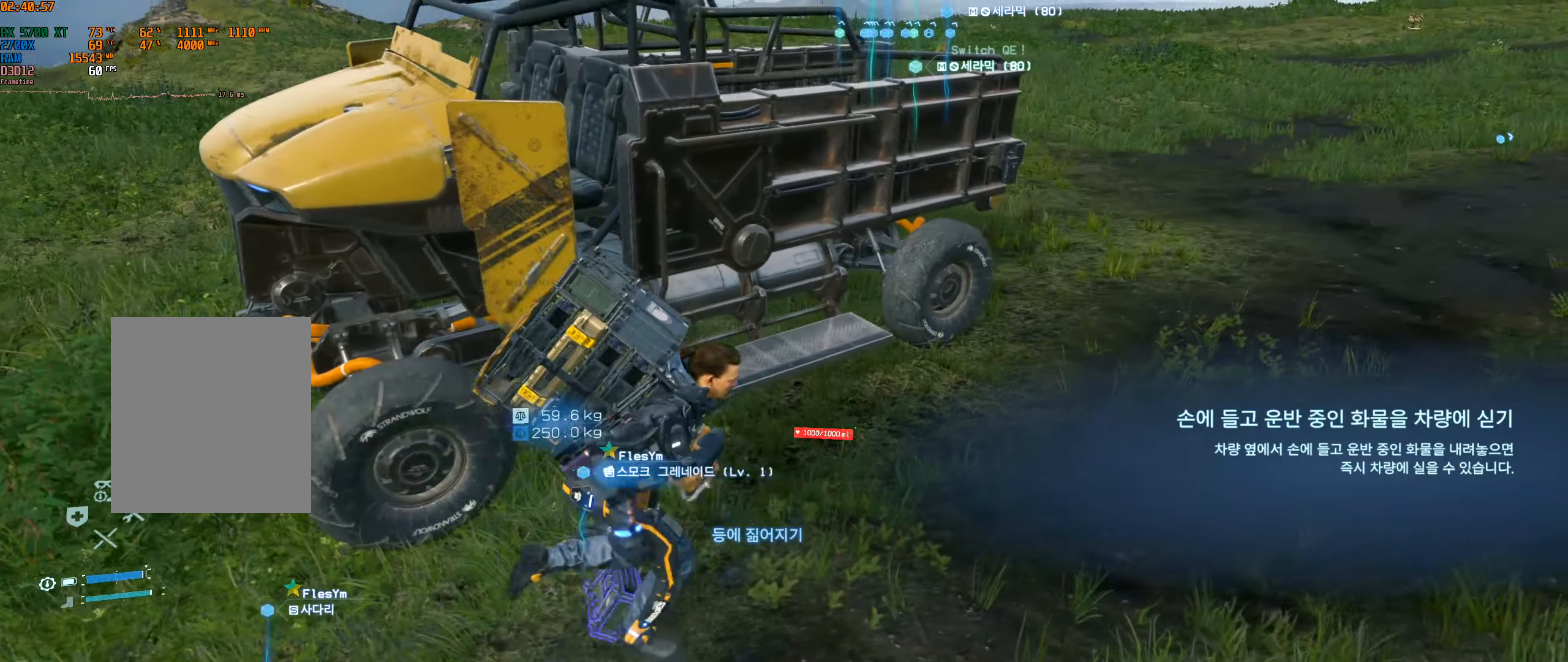
Gameplay with a controller (Xbox layout); each line is a JSON object with the inputs held at the frame after it. "events" lists button and stick changes between this image and that frame as [ms after this image, input, new state], when the widget could be followed in between. Not read: L3 R3 other_buttons right_stick.
{"buttons": [], "left_stick": "center", "events": [[100, "left_stick", "up"], [467, "left_stick", "center"]]}
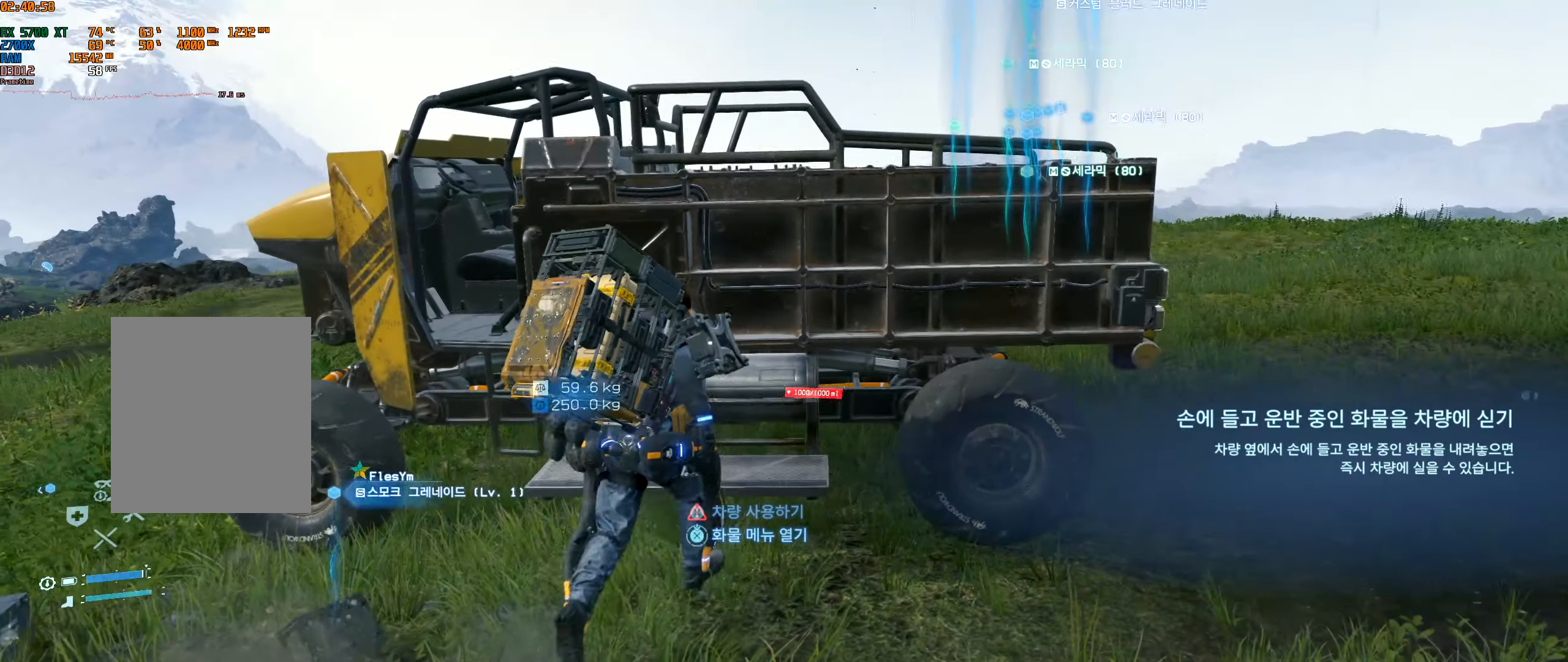
{"buttons": [], "left_stick": "center", "events": []}
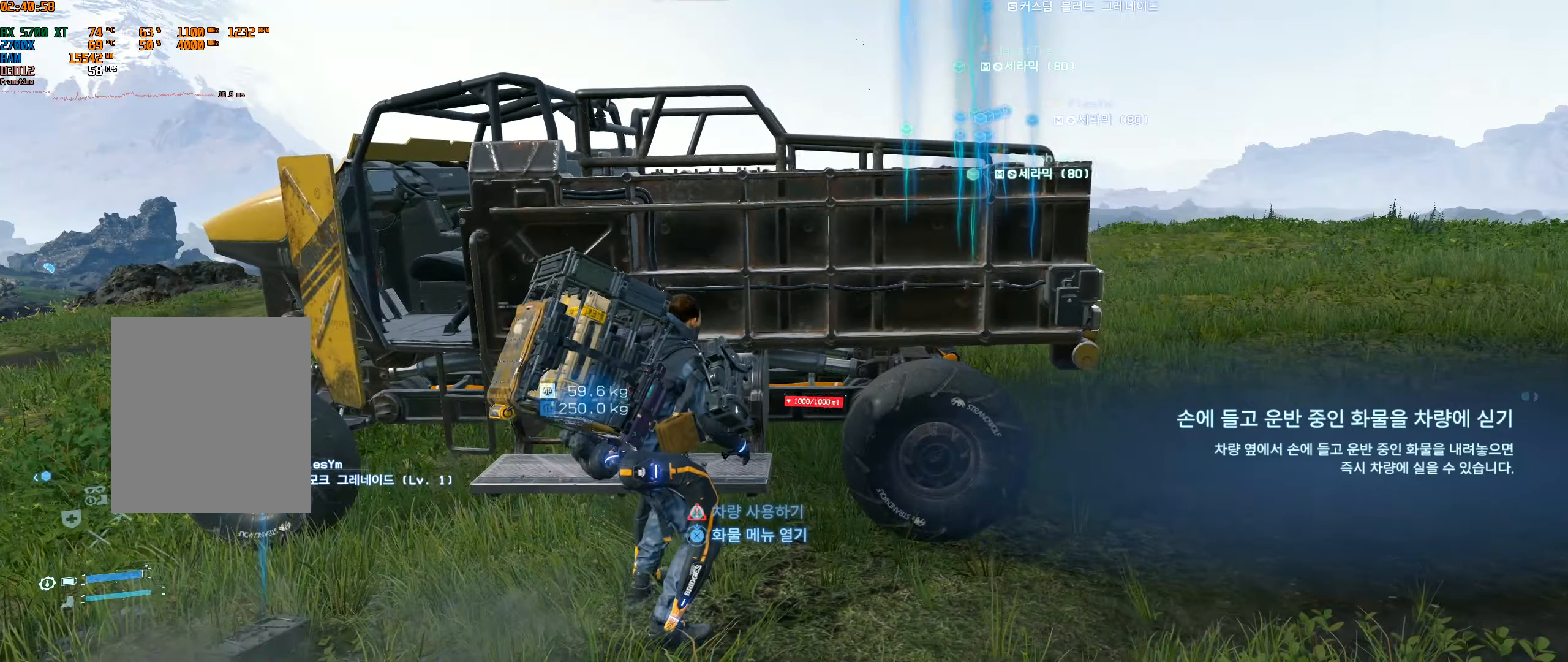
{"buttons": [], "left_stick": "up-left", "events": [[267, "left_stick", "up-left"]]}
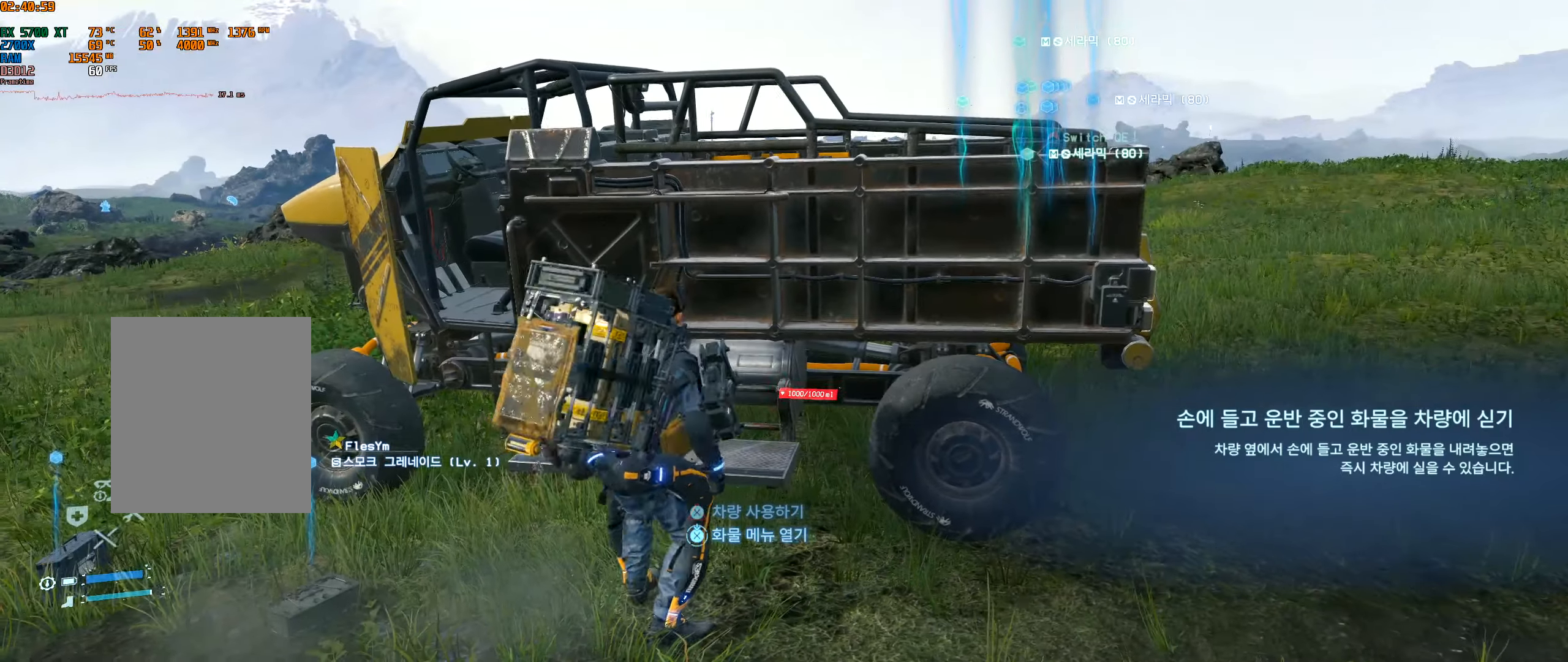
{"buttons": [], "left_stick": "center", "events": [[200, "left_stick", "center"]]}
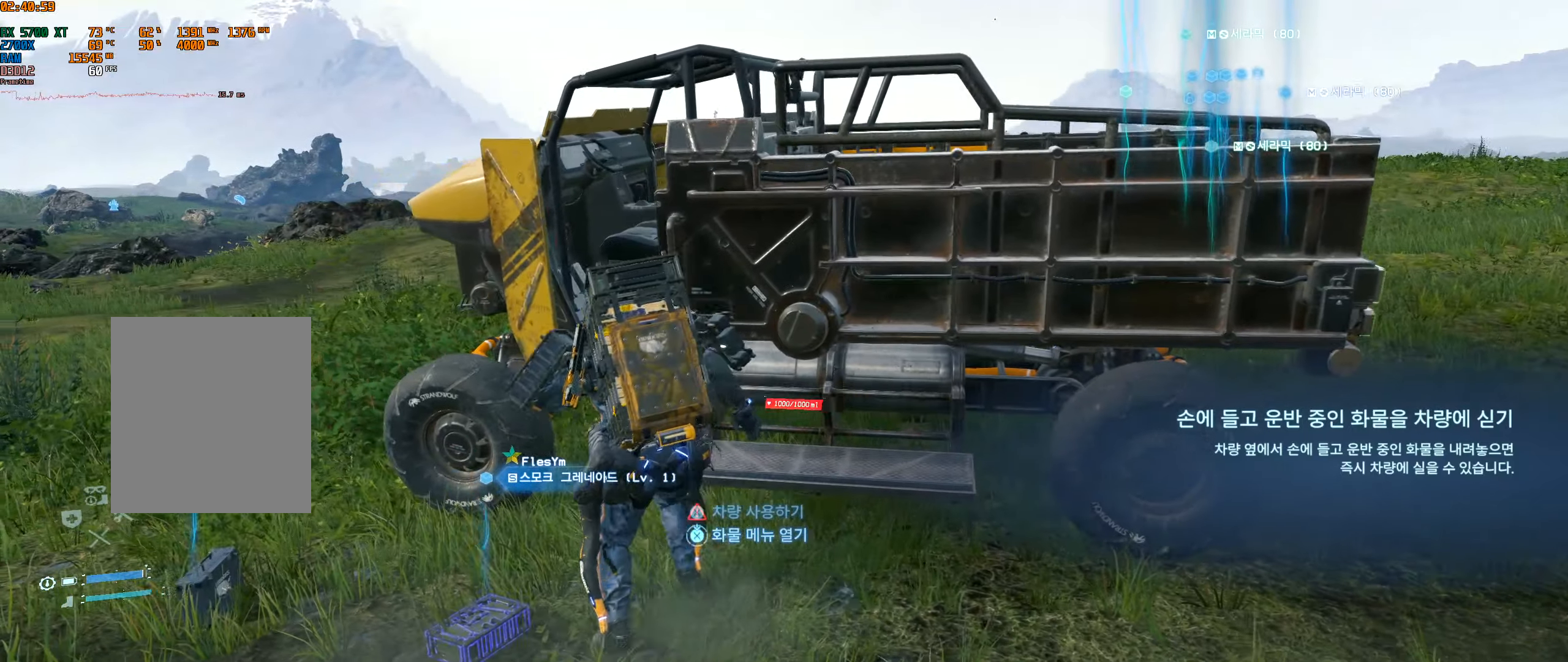
{"buttons": [], "left_stick": "center"}
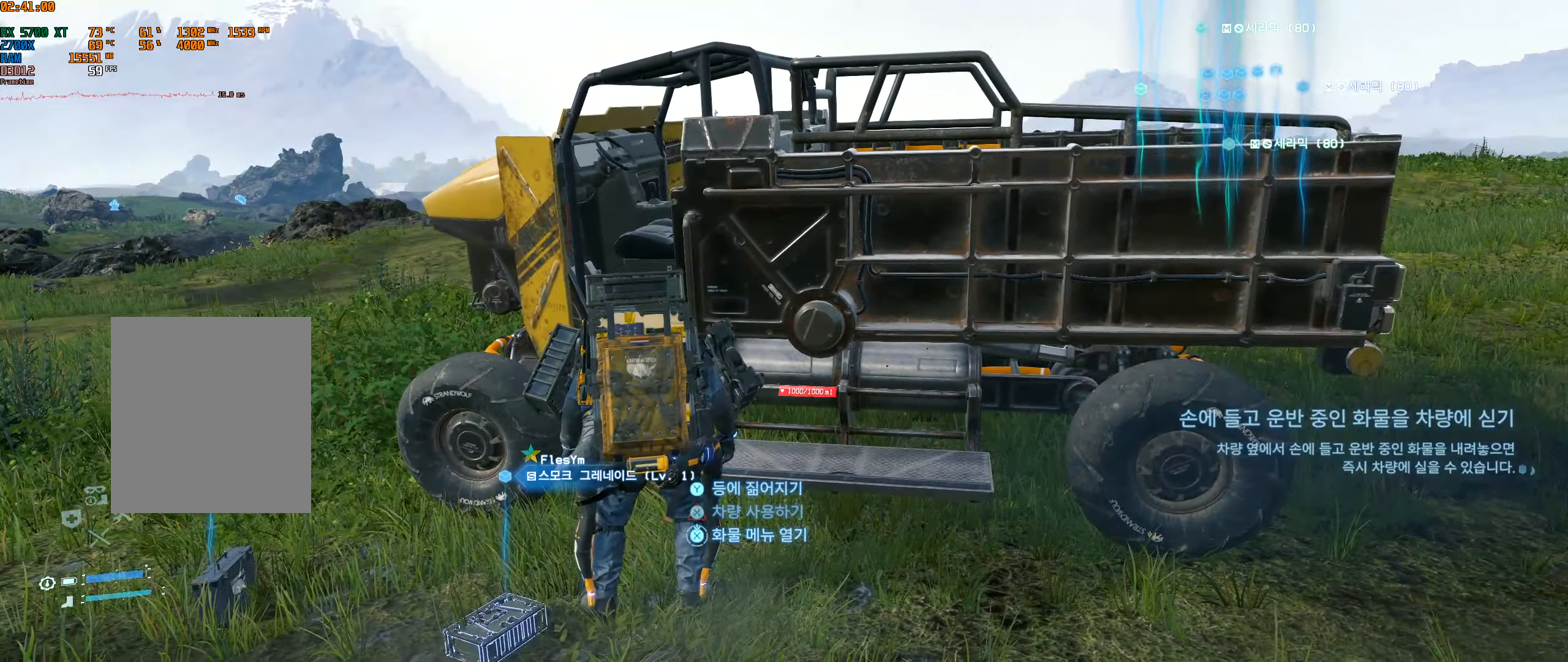
{"buttons": [], "left_stick": "center", "events": []}
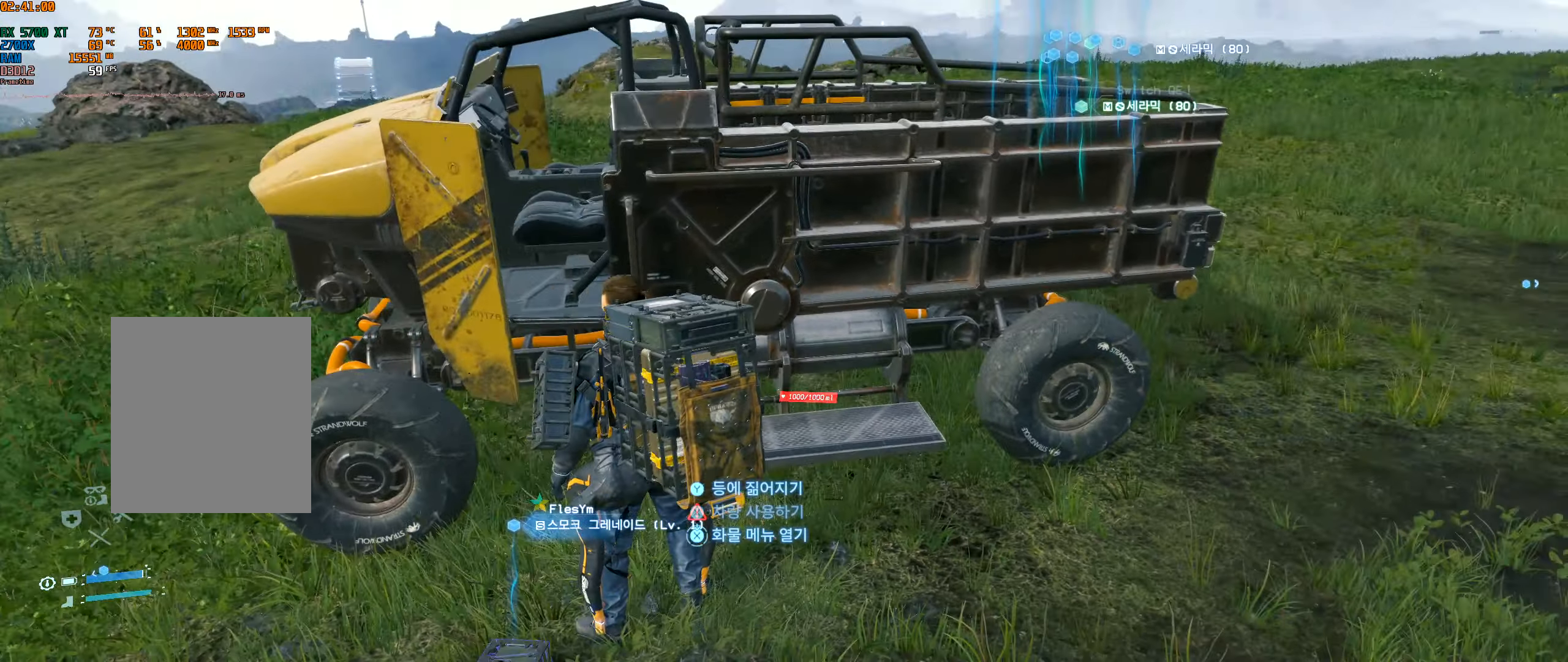
{"buttons": [], "left_stick": "right", "events": [[334, "left_stick", "right"]]}
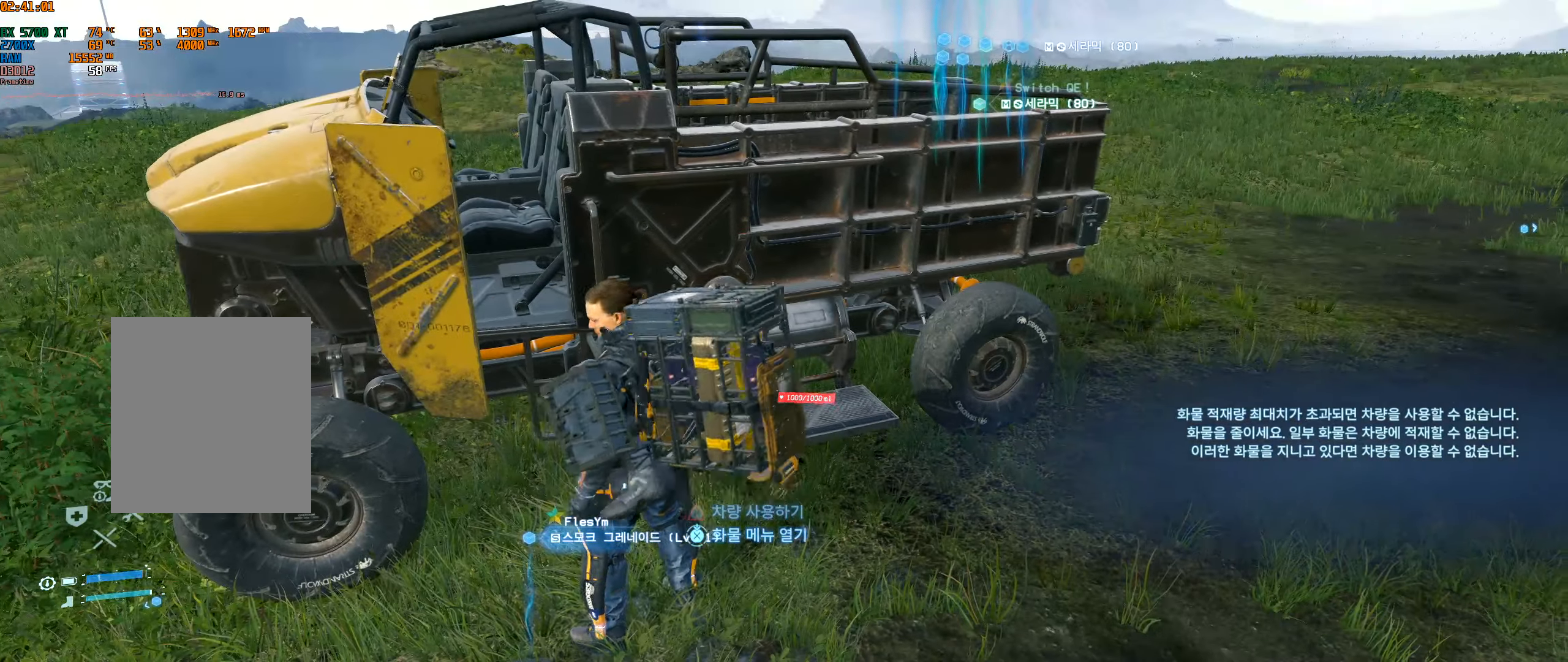
{"buttons": [], "left_stick": "center", "events": [[450, "left_stick", "center"]]}
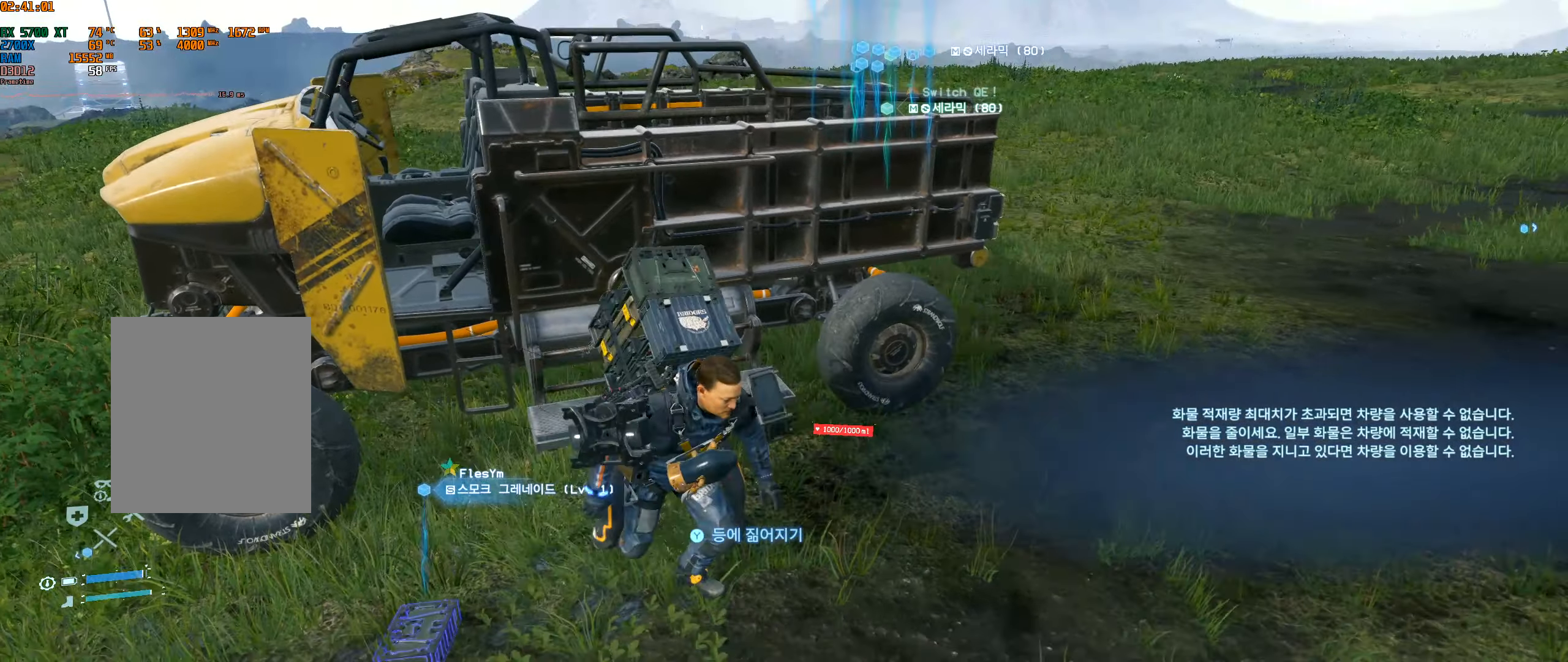
{"buttons": [], "left_stick": "up", "events": [[434, "left_stick", "up"]]}
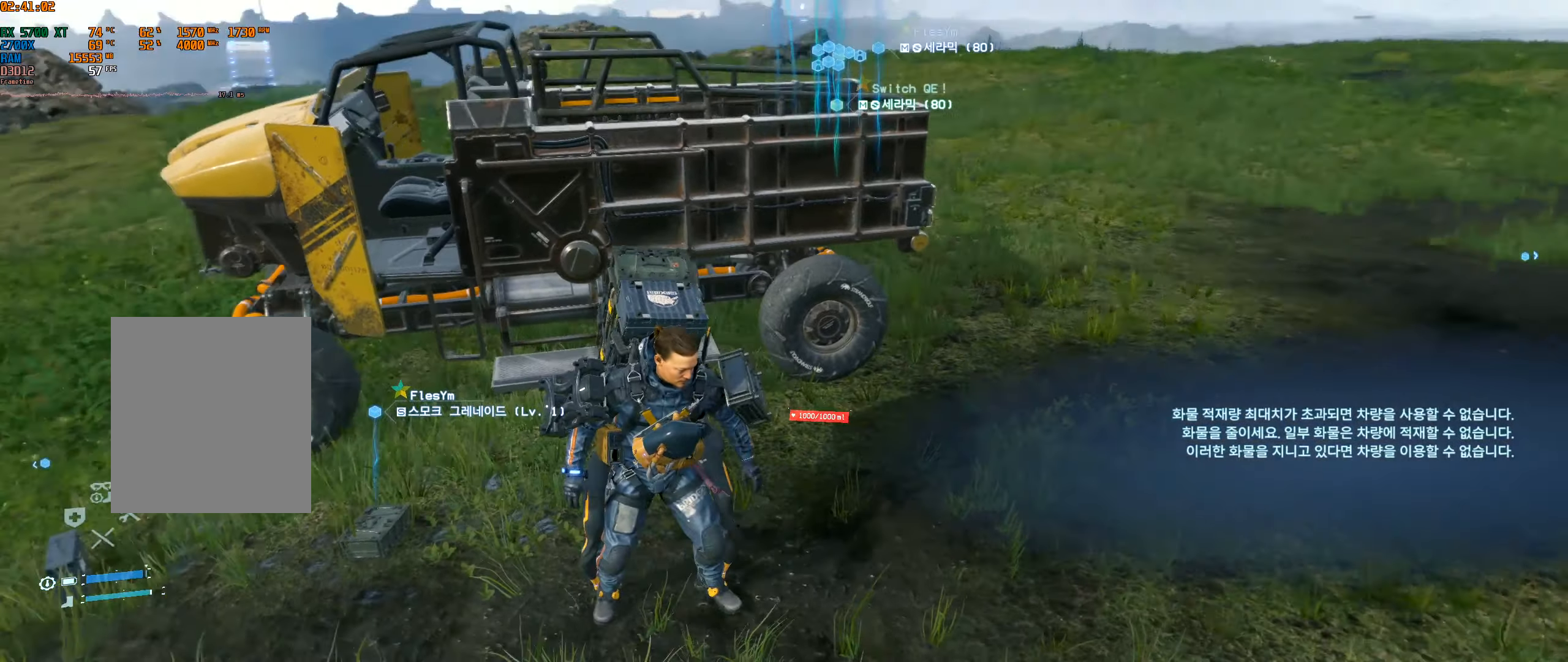
{"buttons": [], "left_stick": "up-left", "events": [[34, "left_stick", "up-left"]]}
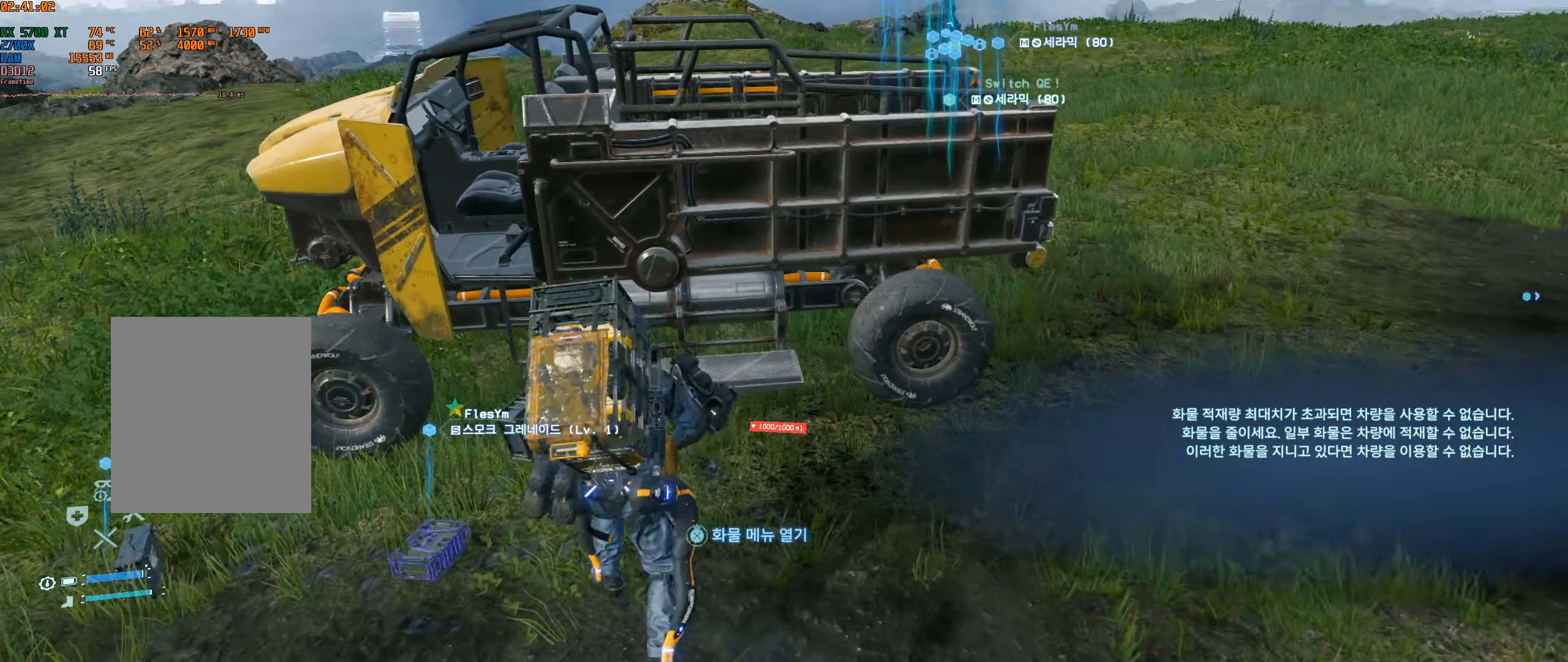
{"buttons": [], "left_stick": "center", "events": [[84, "left_stick", "center"]]}